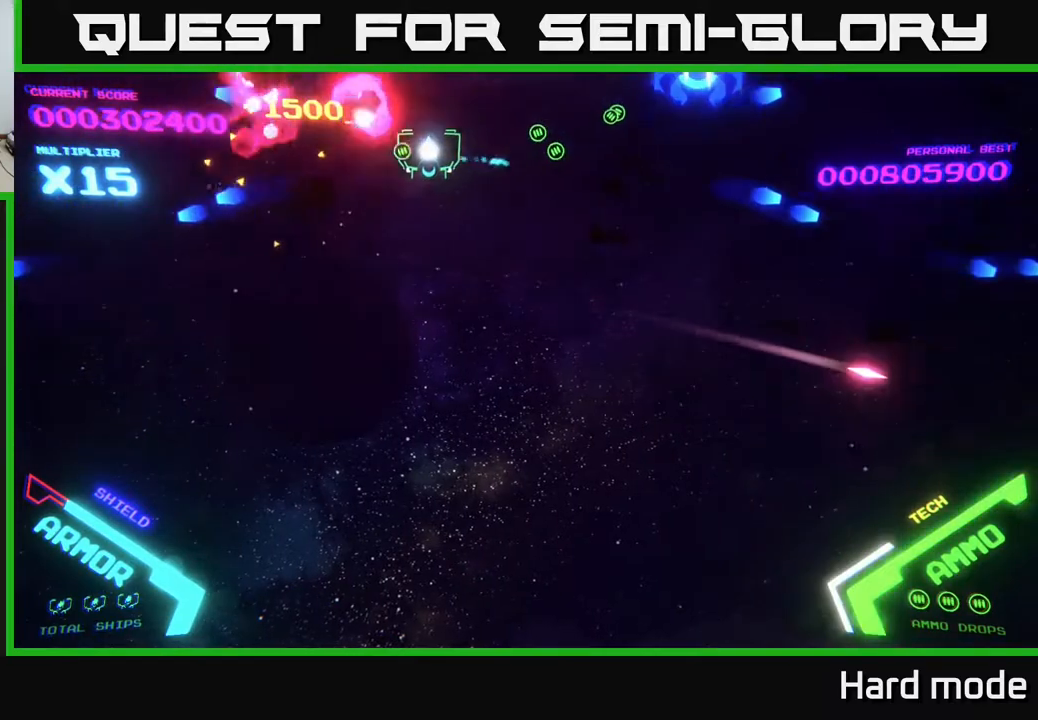
Gameplay with a controller (Xbox layout); each line is a JSON object with the inputs held at the frame after it. "events" lists button and stick changes between this image and that frame as [ms after this image, input, new state], when the widget could be followed in between. Not read: right_stick.
{"buttons": ["B"], "left_stick": "left", "events": [[200, "left_stick", "up-left"], [300, "left_stick", "up-right"], [417, "B", "down"], [500, "left_stick", "left"]]}
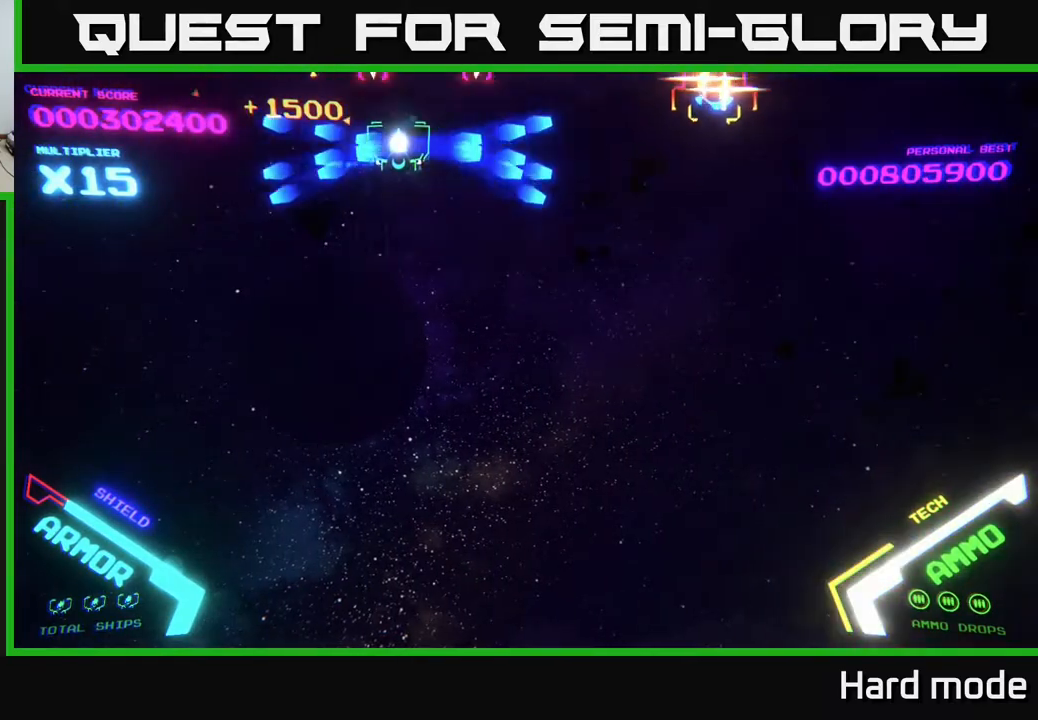
{"buttons": [], "left_stick": "down-right", "events": [[17, "B", "up"], [133, "left_stick", "down-left"], [283, "left_stick", "down"], [433, "left_stick", "down-right"]]}
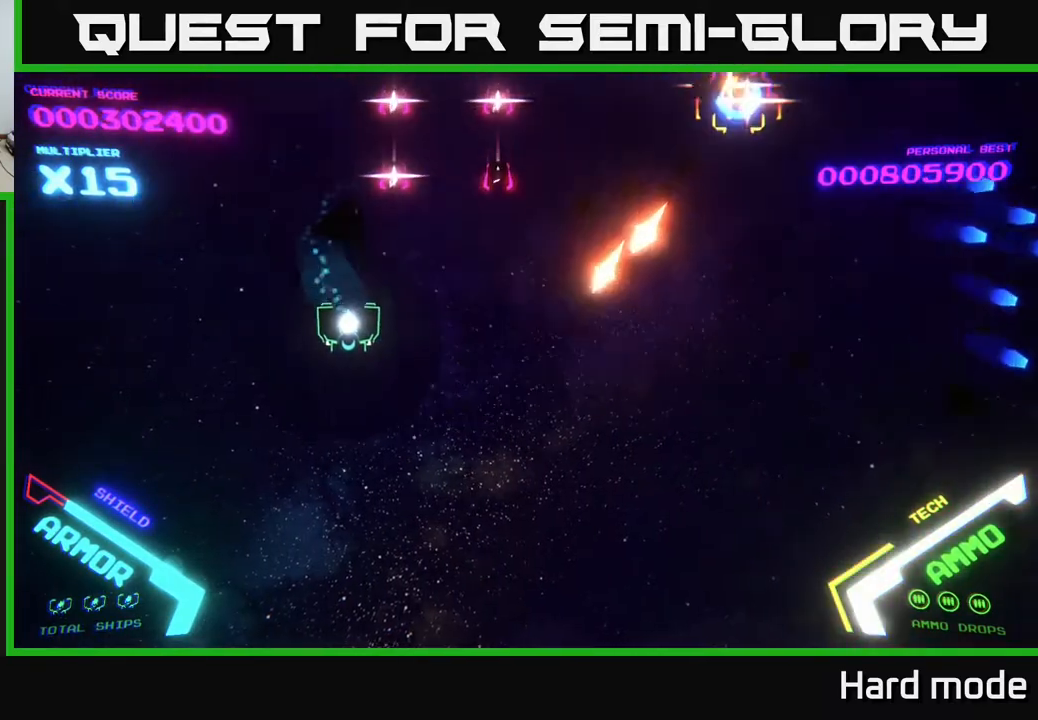
{"buttons": ["B"], "left_stick": "up", "events": [[67, "left_stick", "down-left"], [200, "left_stick", "up-left"], [333, "B", "down"], [500, "left_stick", "up"]]}
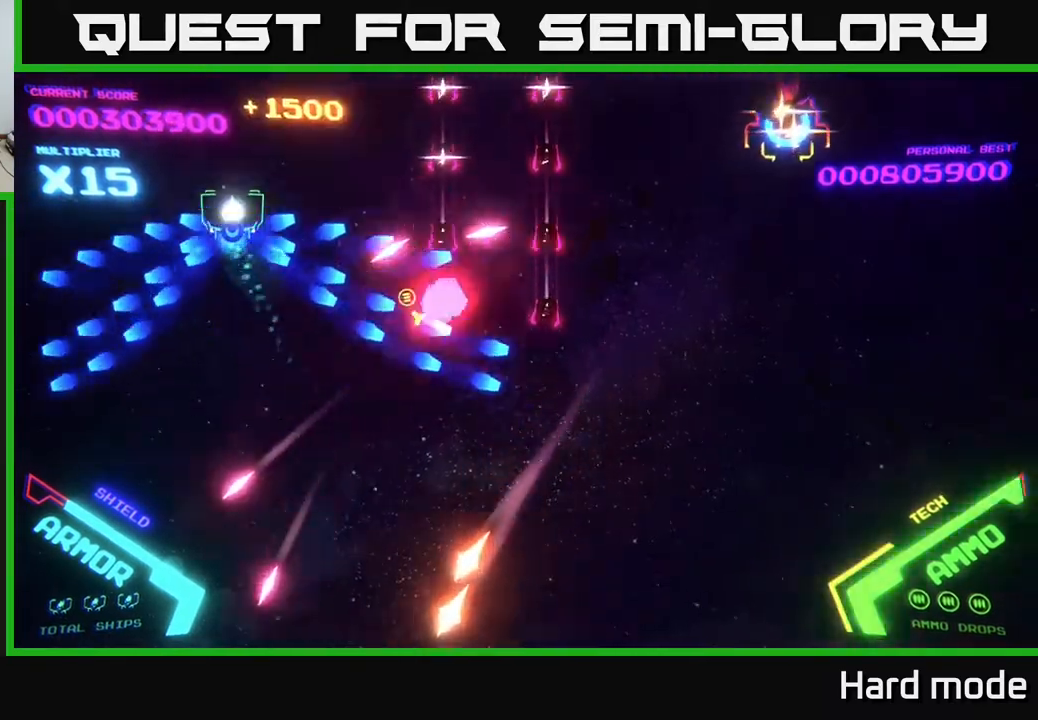
{"buttons": ["B"], "left_stick": "down-left", "events": [[350, "B", "up"], [400, "B", "down"], [400, "left_stick", "down-left"]]}
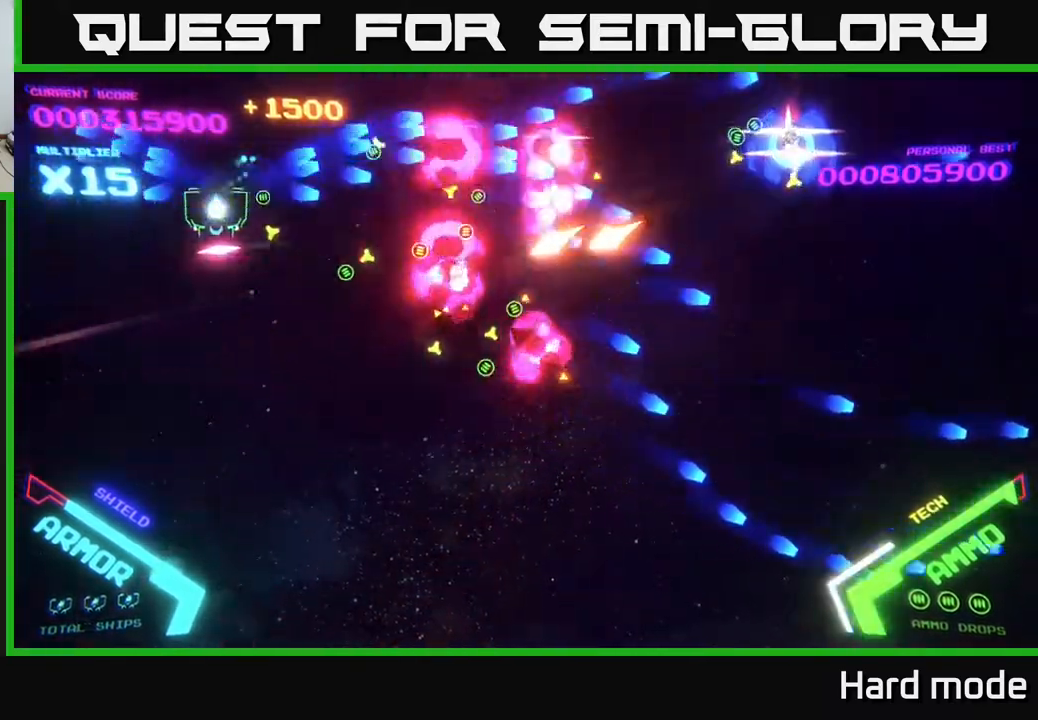
{"buttons": ["B"], "left_stick": "down-right", "events": [[17, "B", "up"], [67, "B", "down"], [117, "left_stick", "up"], [200, "B", "up"], [250, "left_stick", "up-right"], [267, "B", "down"], [367, "B", "up"], [367, "left_stick", "right"], [433, "B", "down"], [500, "left_stick", "down-right"]]}
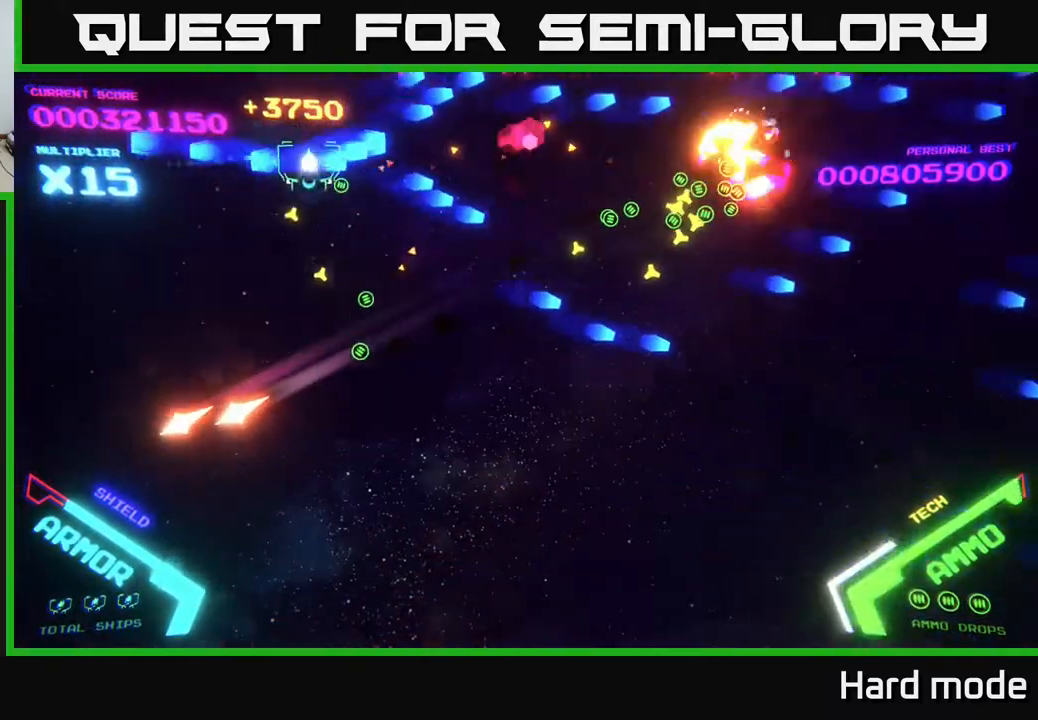
{"buttons": ["B"], "left_stick": "right", "events": [[67, "B", "up"], [100, "left_stick", "right"], [133, "B", "down"], [217, "B", "up"], [300, "left_stick", "down-right"], [333, "B", "down"], [417, "left_stick", "right"]]}
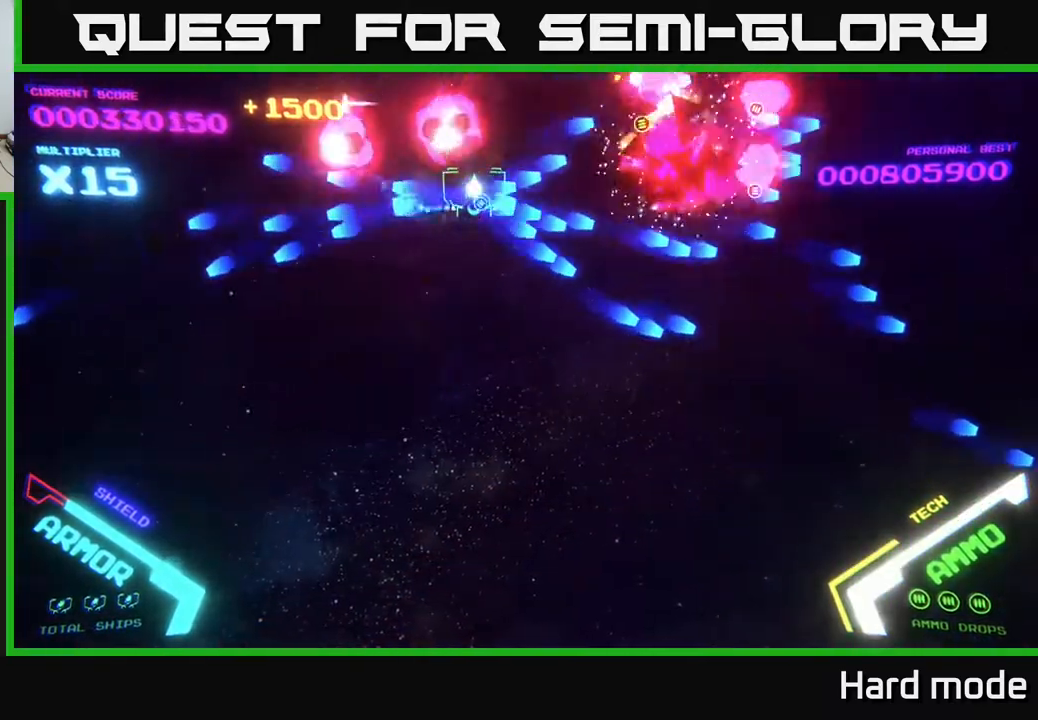
{"buttons": [], "left_stick": "right", "events": [[50, "left_stick", "up-right"], [100, "B", "up"], [183, "B", "down"], [283, "B", "up"], [283, "left_stick", "right"], [367, "B", "down"], [450, "B", "up"]]}
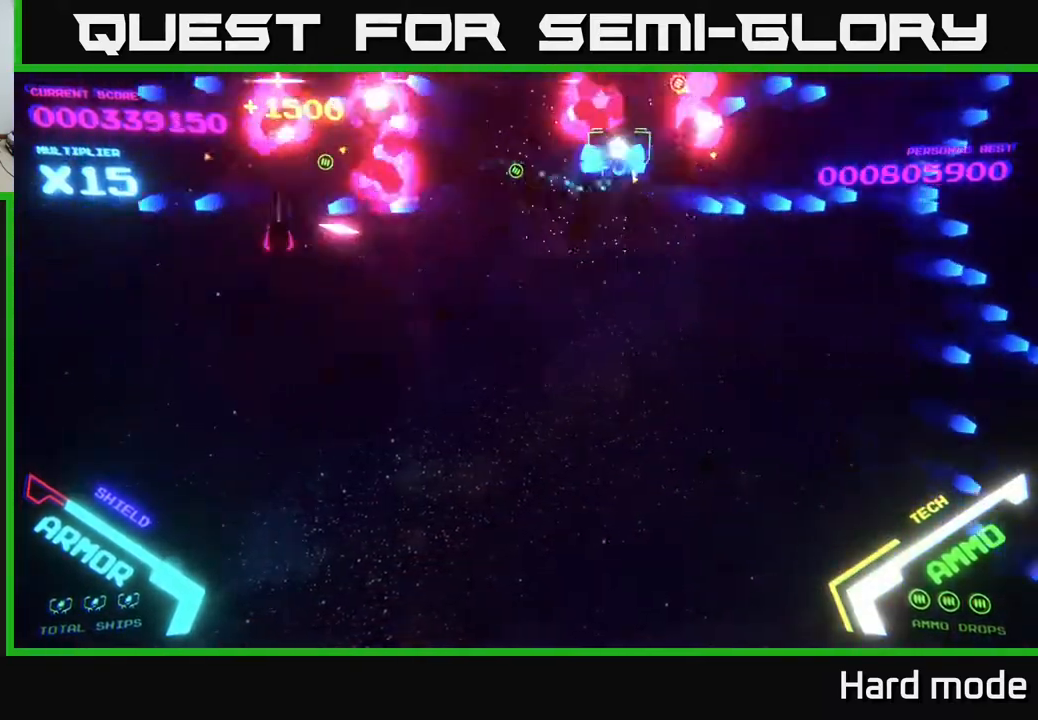
{"buttons": ["B"], "left_stick": "up-left", "events": [[33, "B", "down"], [83, "left_stick", "up"], [117, "B", "up"], [217, "B", "down"], [283, "left_stick", "down-left"], [317, "B", "up"], [433, "B", "down"], [450, "left_stick", "up"], [500, "left_stick", "up-left"]]}
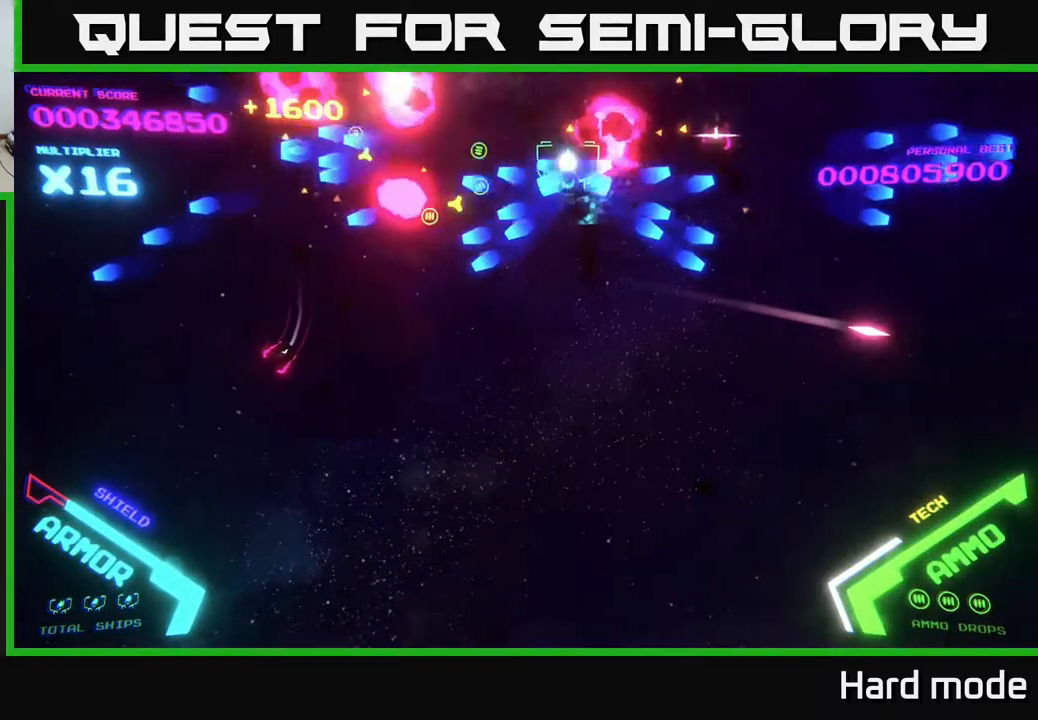
{"buttons": ["B"], "left_stick": "down", "events": [[33, "B", "up"], [117, "B", "down"], [233, "B", "up"], [250, "left_stick", "up-right"], [317, "B", "down"], [350, "left_stick", "down-right"], [400, "B", "up"], [417, "left_stick", "down"], [500, "B", "down"]]}
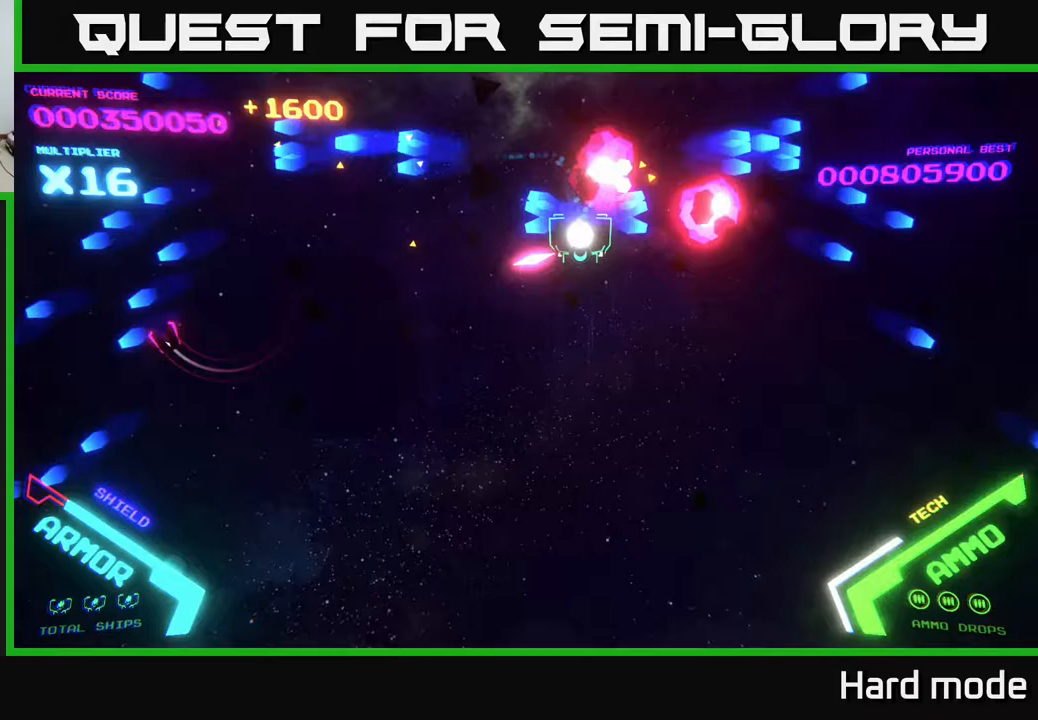
{"buttons": [], "left_stick": "up-left", "events": [[67, "left_stick", "down-left"], [117, "B", "up"], [200, "B", "down"], [200, "left_stick", "up-left"], [300, "B", "up"], [367, "B", "down"], [400, "left_stick", "up"], [483, "B", "up"], [500, "left_stick", "up-left"]]}
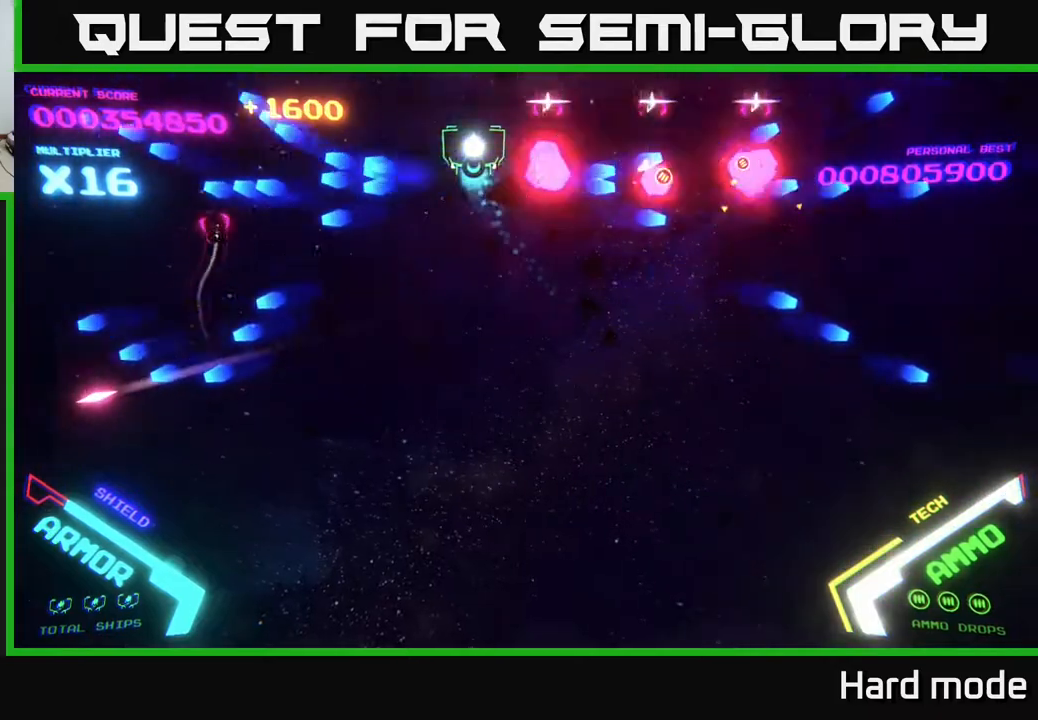
{"buttons": ["B"], "left_stick": "up-left", "events": [[67, "B", "down"], [167, "B", "up"], [233, "B", "down"], [233, "left_stick", "down-left"], [383, "B", "up"], [400, "left_stick", "up-left"], [450, "B", "down"]]}
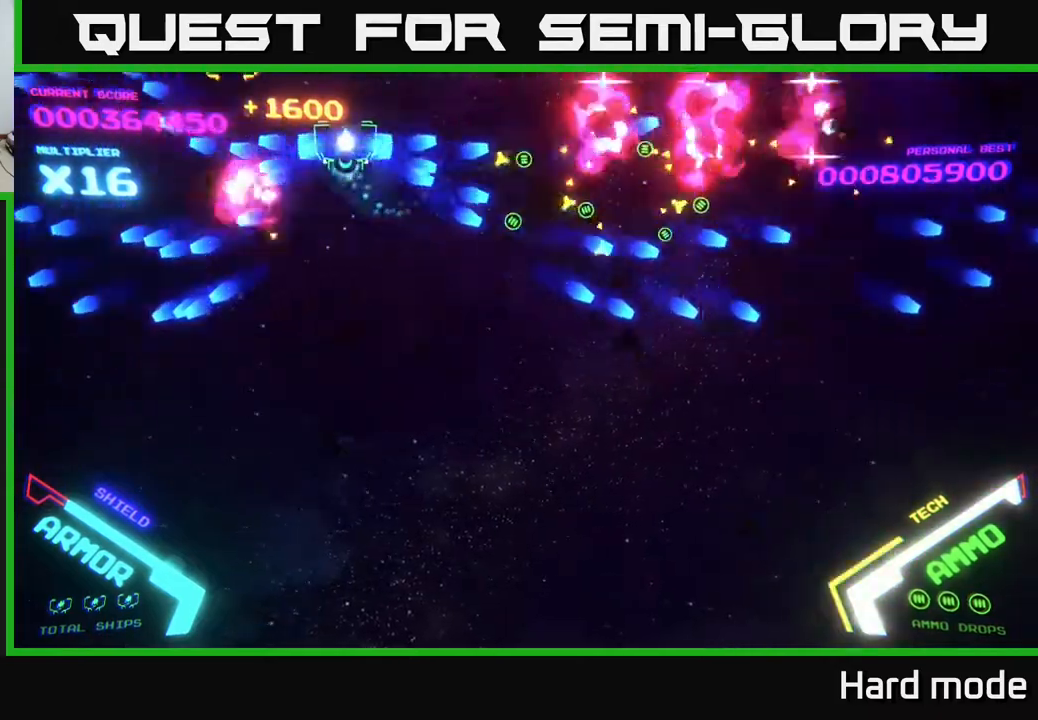
{"buttons": [], "left_stick": "down-right", "events": [[67, "B", "up"], [67, "left_stick", "up-right"], [133, "B", "down"], [233, "B", "up"], [350, "B", "down"], [400, "left_stick", "down-right"], [433, "B", "up"]]}
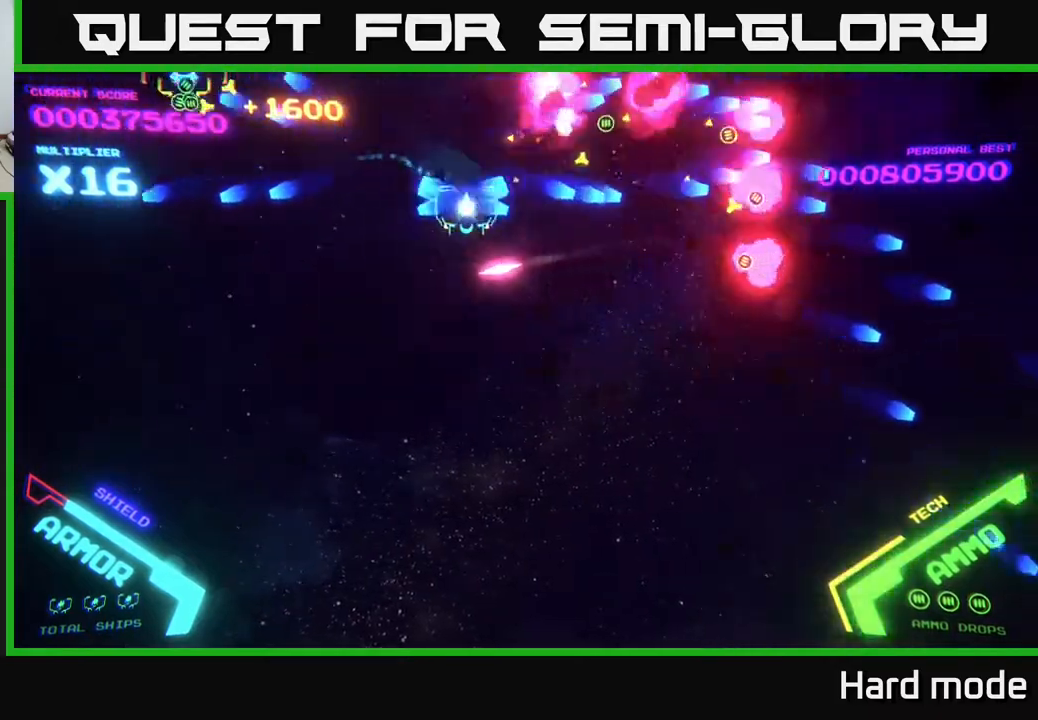
{"buttons": [], "left_stick": "up-right", "events": [[17, "B", "down"], [133, "B", "up"], [200, "left_stick", "up-right"], [217, "B", "down"], [300, "B", "up"], [417, "B", "down"], [483, "B", "up"]]}
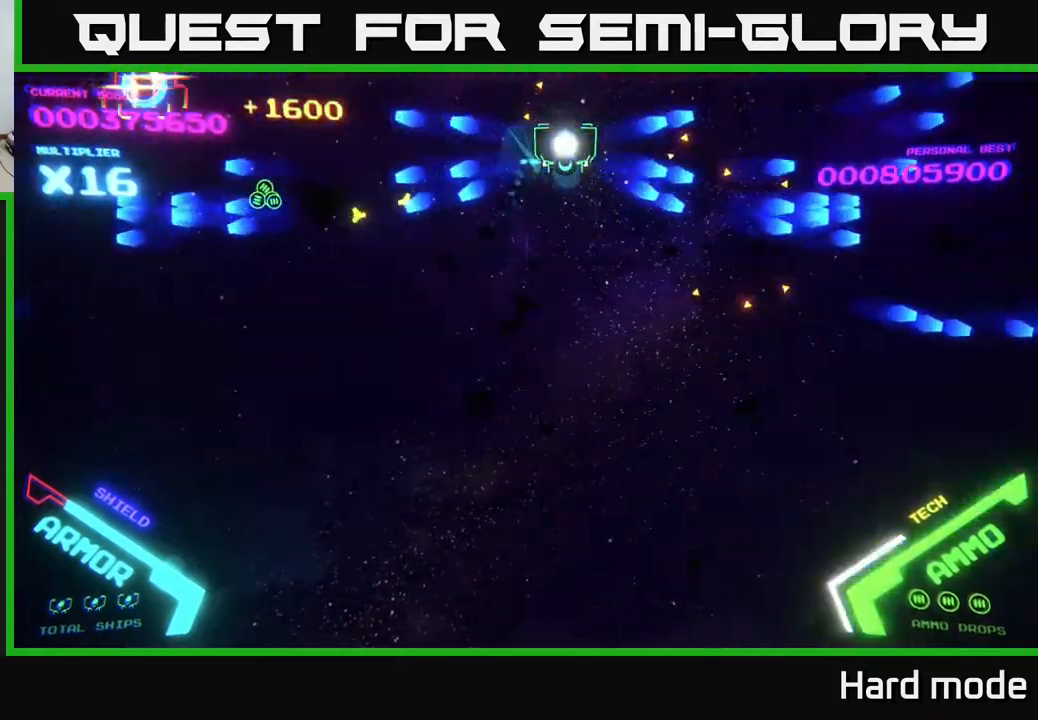
{"buttons": [], "left_stick": "right", "events": [[50, "left_stick", "down"], [333, "left_stick", "right"]]}
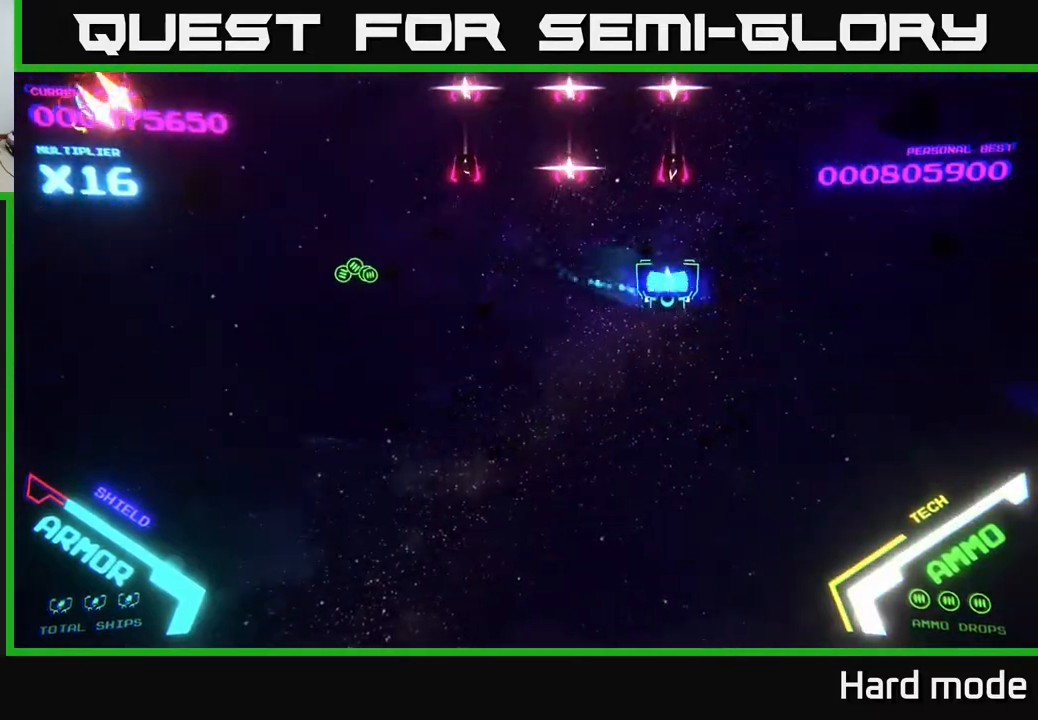
{"buttons": [], "left_stick": "left", "events": [[50, "B", "down"], [83, "left_stick", "up-right"], [267, "left_stick", "up"], [450, "B", "up"], [500, "left_stick", "left"]]}
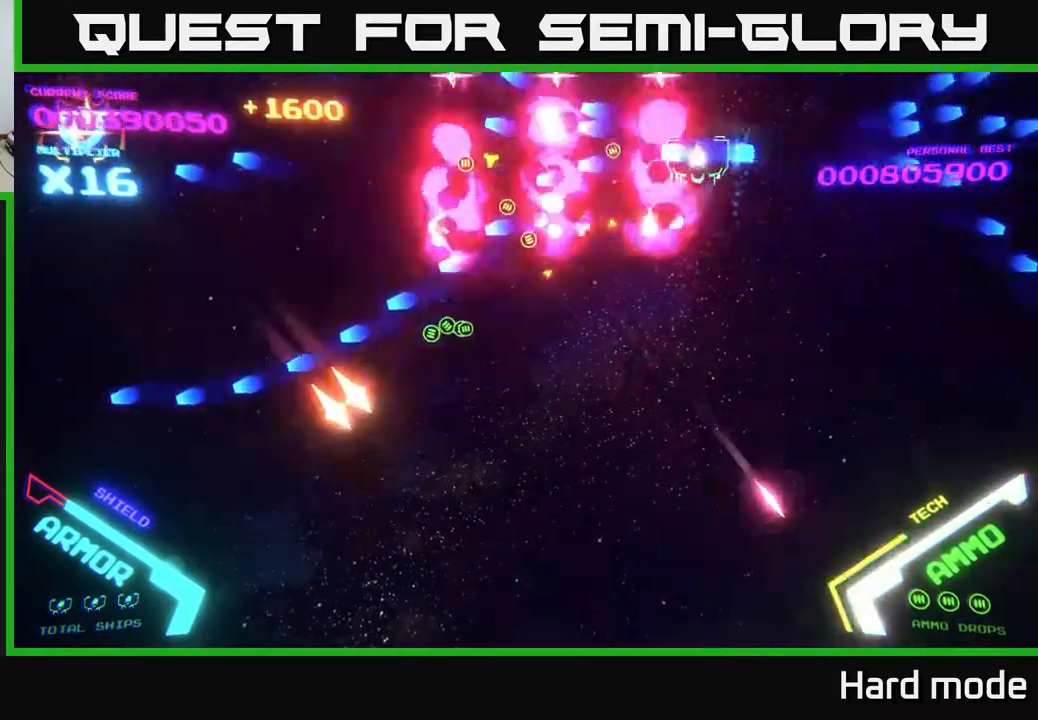
{"buttons": [], "left_stick": "up", "events": [[17, "B", "down"], [17, "left_stick", "down-left"], [150, "B", "up"], [183, "B", "down"], [333, "B", "up"], [383, "left_stick", "up-left"], [400, "B", "down"], [433, "left_stick", "up"], [483, "B", "up"]]}
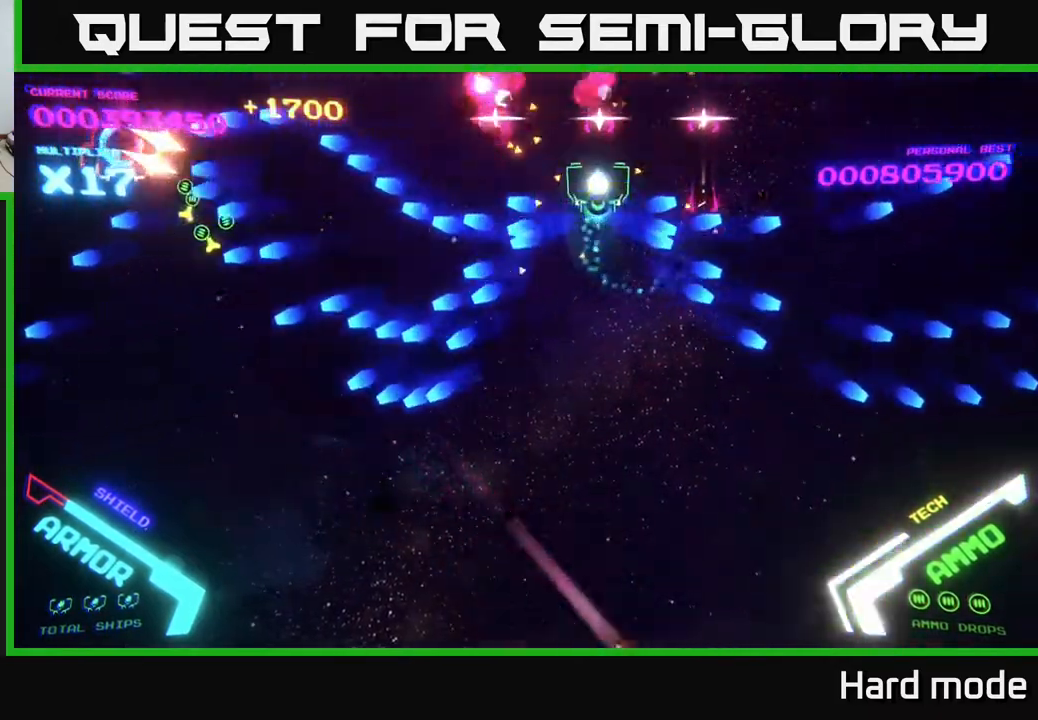
{"buttons": ["B"], "left_stick": "up-left", "events": [[33, "B", "down"], [133, "left_stick", "left"], [183, "B", "up"], [183, "left_stick", "down-left"], [233, "B", "down"], [333, "B", "up"], [333, "left_stick", "up-left"], [417, "B", "down"]]}
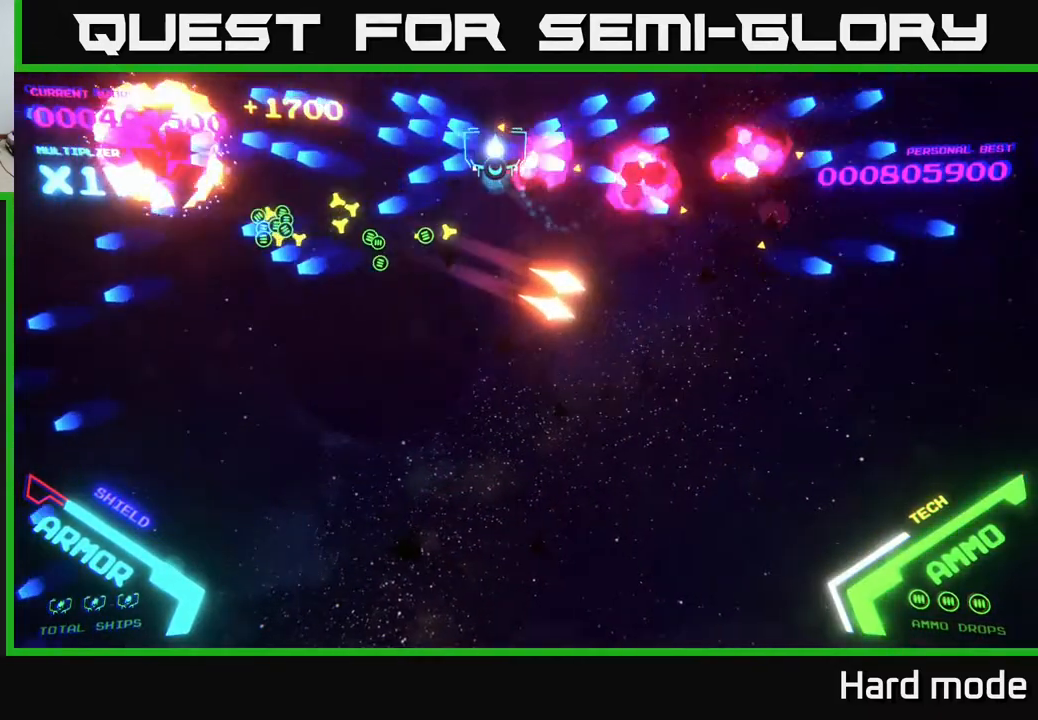
{"buttons": [], "left_stick": "down-left", "events": [[33, "B", "up"], [167, "B", "down"], [167, "left_stick", "down-left"], [283, "B", "up"]]}
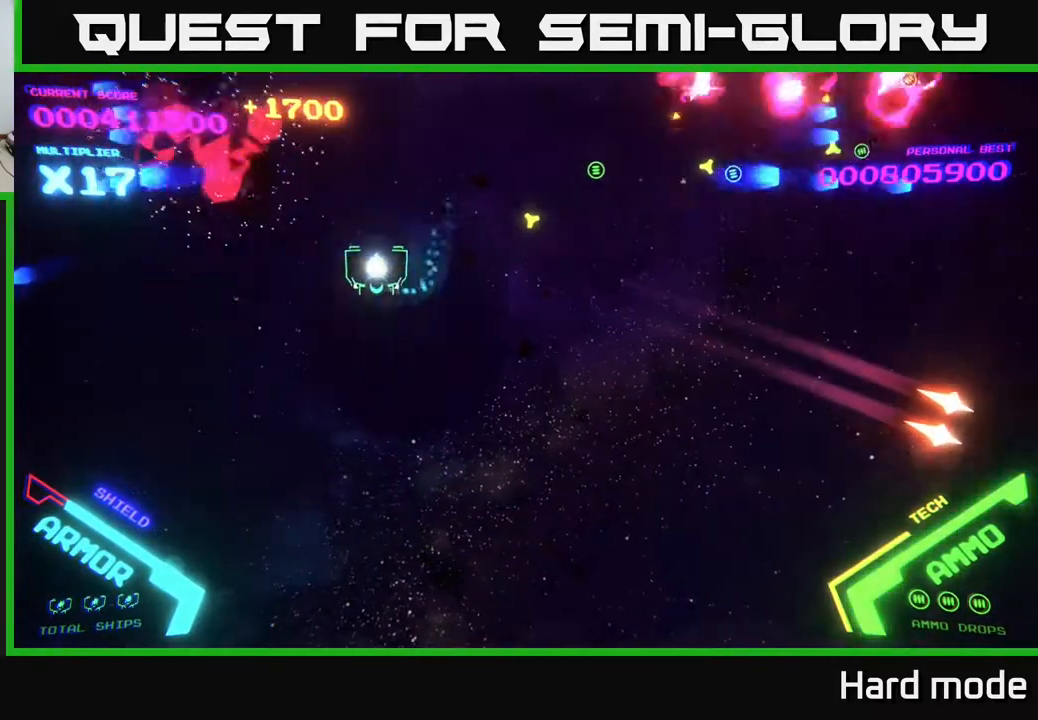
{"buttons": ["B"], "left_stick": "up", "events": [[33, "left_stick", "up-left"], [67, "B", "down"], [167, "B", "up"], [183, "left_stick", "up-right"], [233, "left_stick", "right"], [283, "B", "down"], [400, "B", "up"], [467, "B", "down"], [500, "left_stick", "up"]]}
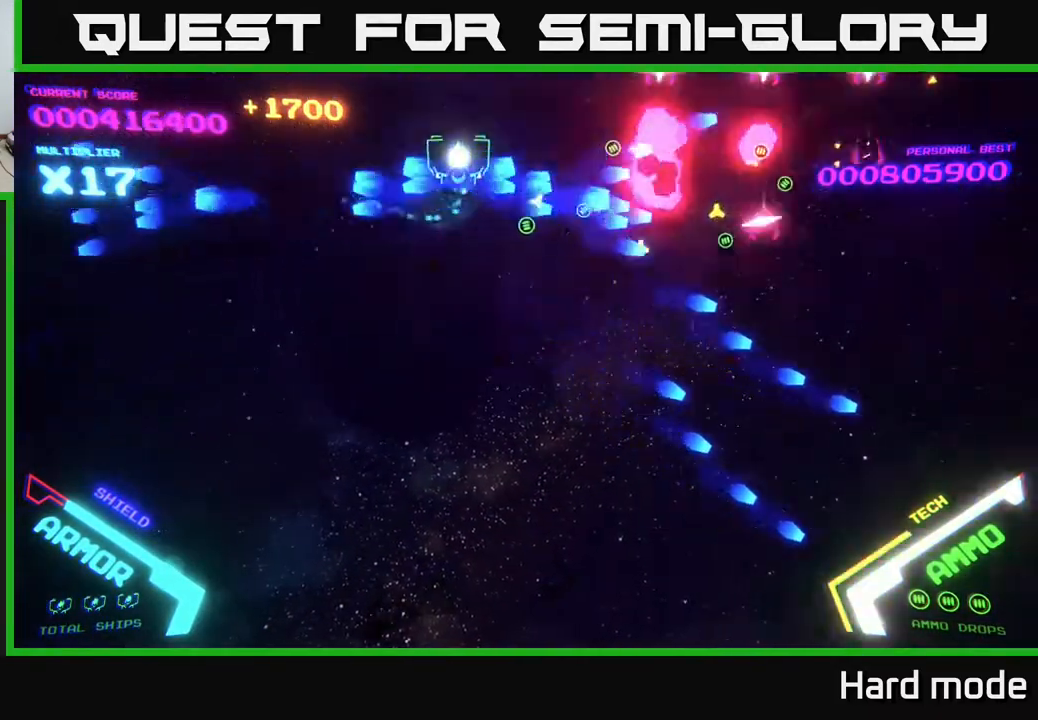
{"buttons": [], "left_stick": "right", "events": [[50, "B", "up"], [150, "B", "down"], [217, "left_stick", "center"], [233, "B", "up"], [300, "left_stick", "down-right"], [333, "B", "down"], [400, "B", "up"], [433, "left_stick", "right"]]}
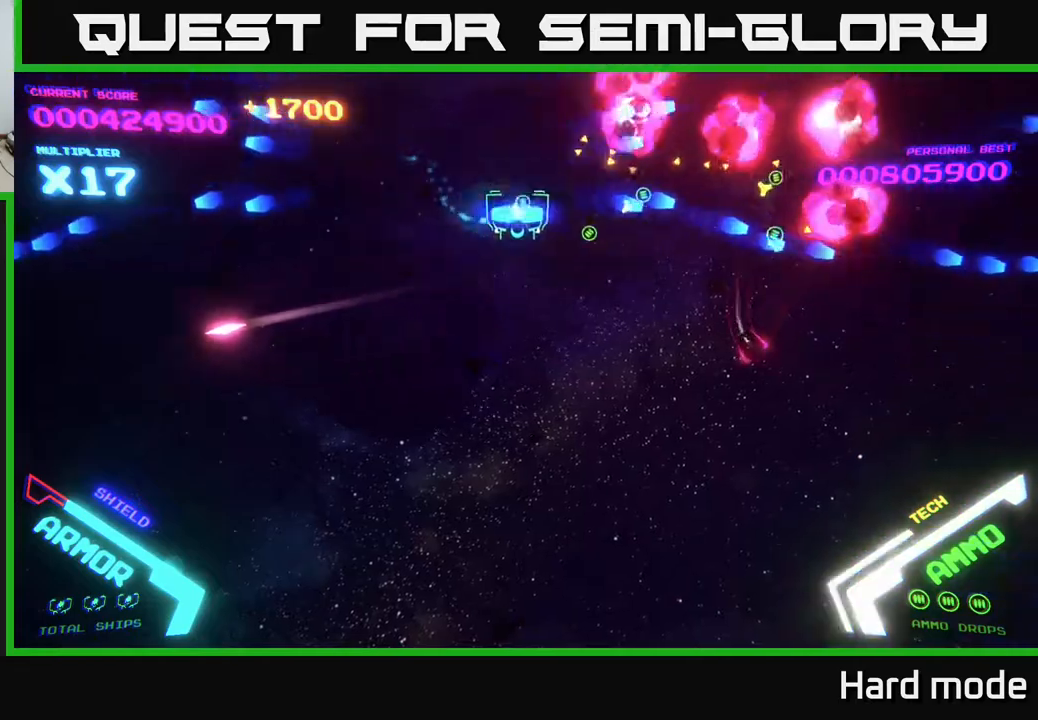
{"buttons": [], "left_stick": "down", "events": [[33, "B", "down"], [100, "B", "up"], [200, "left_stick", "up"], [217, "B", "down"], [283, "B", "up"], [417, "left_stick", "down"]]}
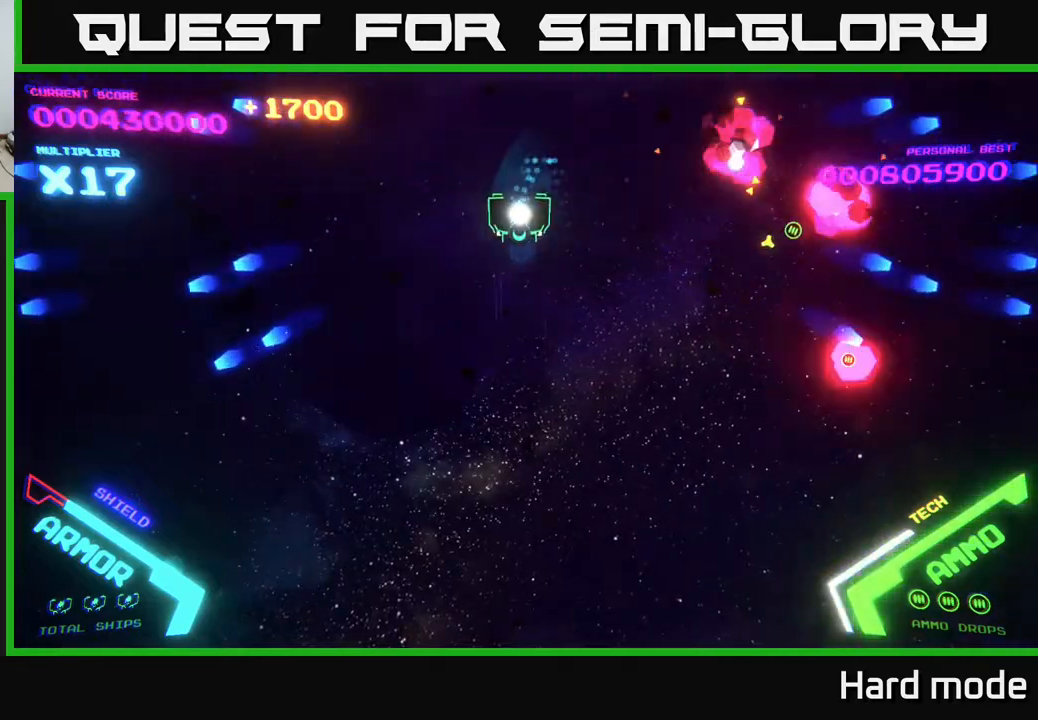
{"buttons": [], "left_stick": "right", "events": [[50, "B", "down"], [167, "B", "up"], [217, "left_stick", "up-right"], [233, "B", "down"], [300, "B", "up"], [383, "left_stick", "right"]]}
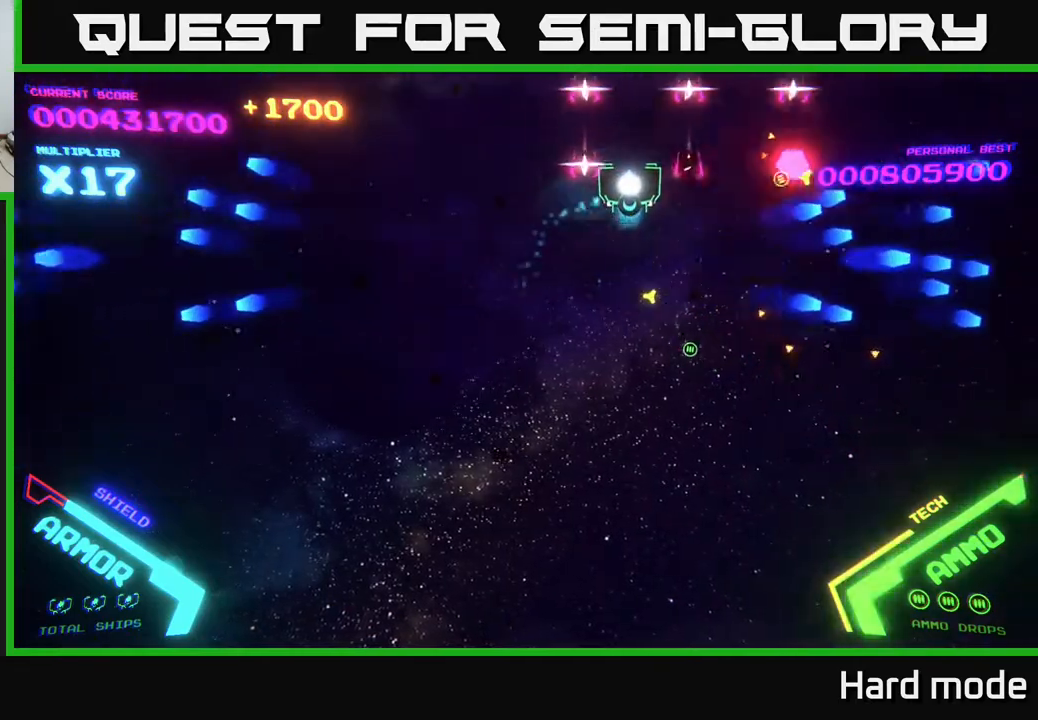
{"buttons": ["B"], "left_stick": "up-right", "events": [[217, "B", "down"], [267, "left_stick", "down-right"], [367, "B", "up"], [450, "B", "down"], [450, "left_stick", "up-right"]]}
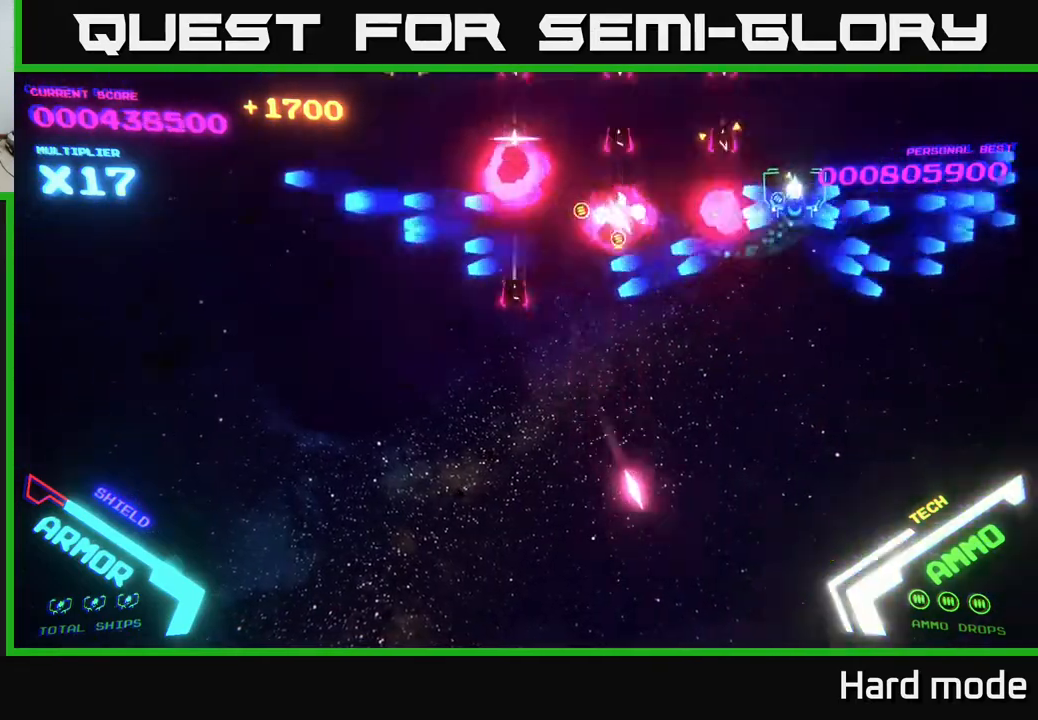
{"buttons": ["B"], "left_stick": "up", "events": [[33, "B", "up"], [100, "B", "down"], [117, "left_stick", "up-left"], [183, "left_stick", "down"], [217, "B", "up"], [317, "B", "down"], [317, "left_stick", "right"], [400, "B", "up"], [400, "left_stick", "up"], [483, "B", "down"]]}
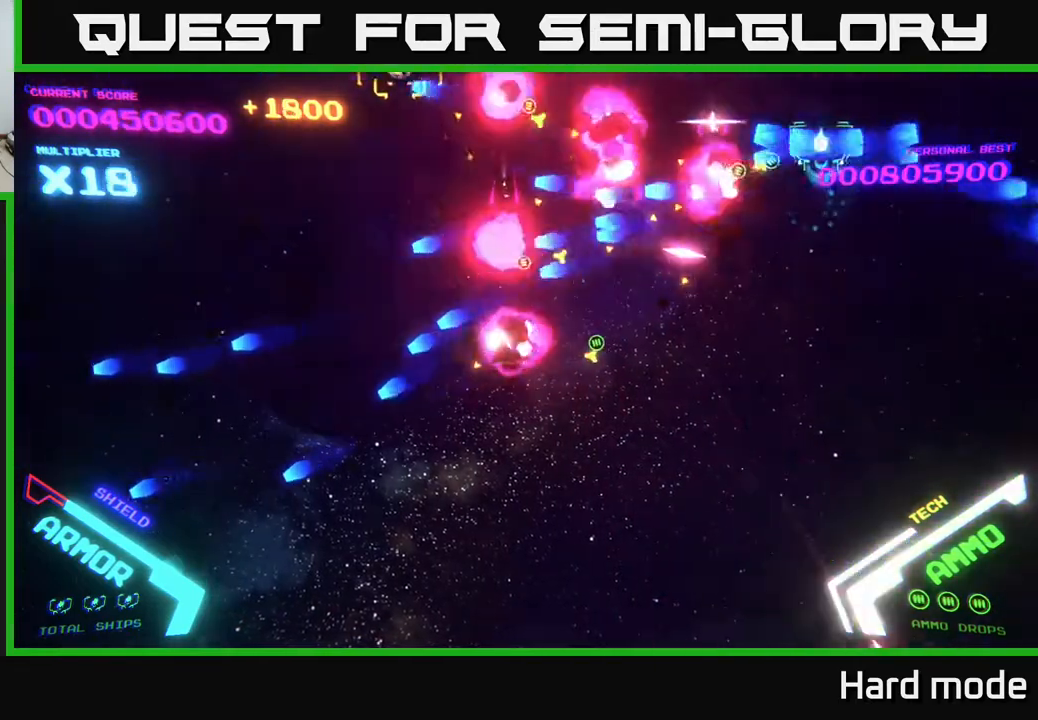
{"buttons": [], "left_stick": "right", "events": [[50, "B", "up"], [50, "left_stick", "down"], [167, "B", "down"], [250, "B", "up"], [317, "left_stick", "right"], [333, "B", "down"], [417, "B", "up"]]}
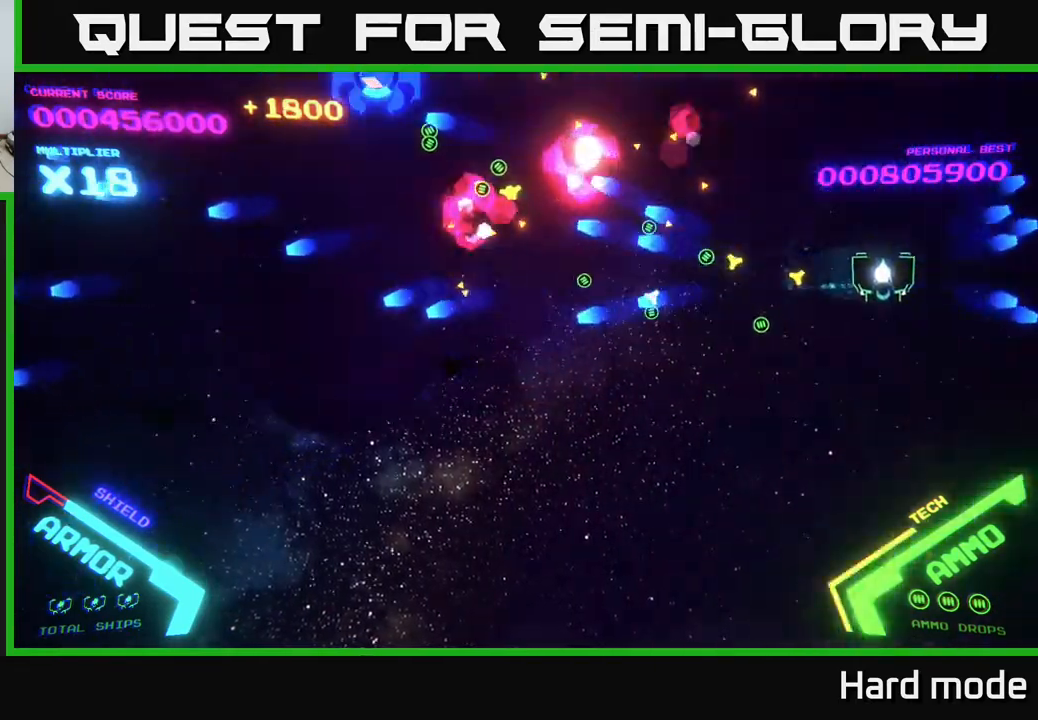
{"buttons": [], "left_stick": "up", "events": [[33, "left_stick", "left"], [133, "left_stick", "down"], [267, "left_stick", "left"], [483, "left_stick", "up"]]}
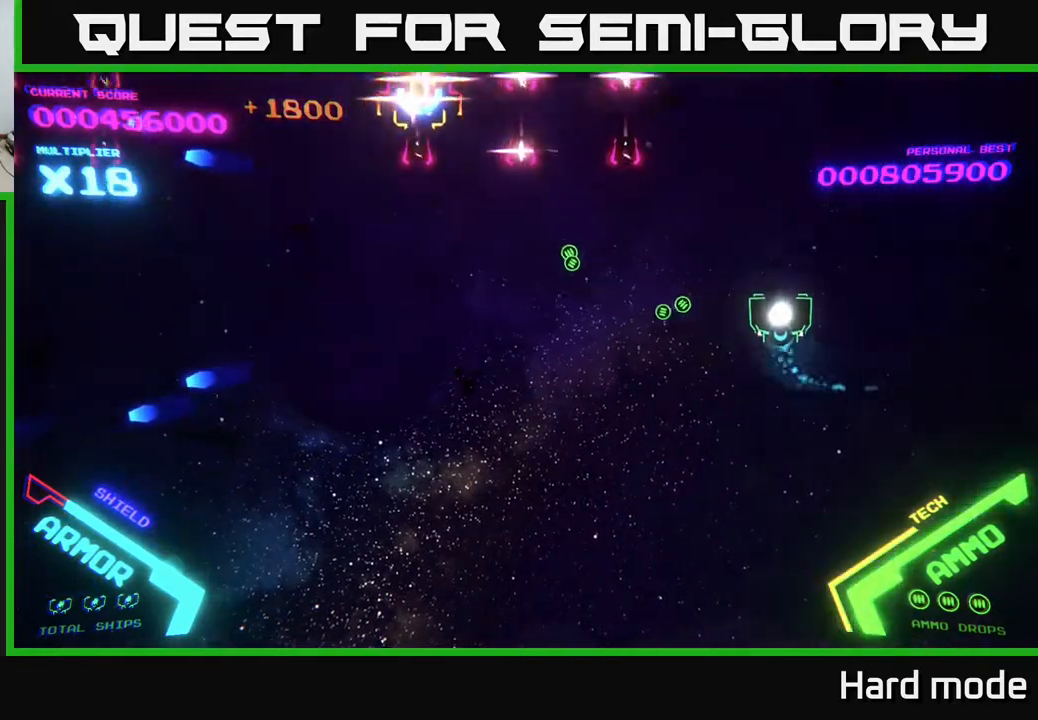
{"buttons": [], "left_stick": "down-left", "events": [[67, "left_stick", "up-right"], [167, "B", "down"], [283, "B", "up"], [283, "left_stick", "up"], [367, "B", "down"], [417, "left_stick", "down-left"], [467, "B", "up"]]}
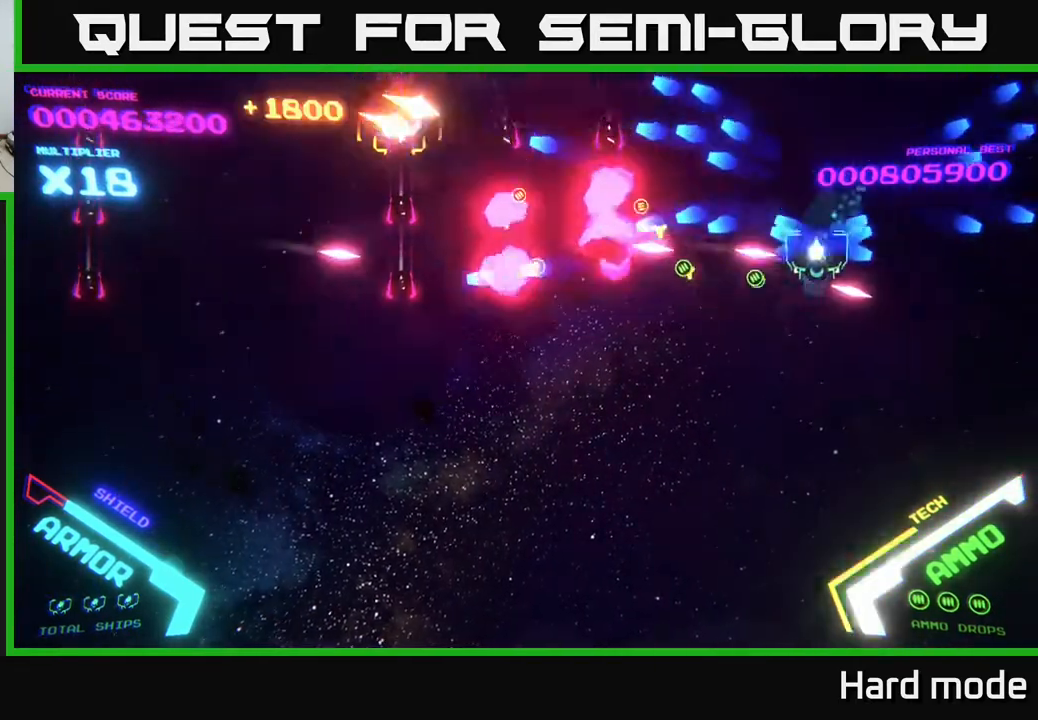
{"buttons": ["B"], "left_stick": "up", "events": [[17, "B", "down"], [100, "left_stick", "up-right"], [117, "B", "up"], [183, "B", "down"], [333, "B", "up"], [383, "B", "down"], [433, "left_stick", "up"]]}